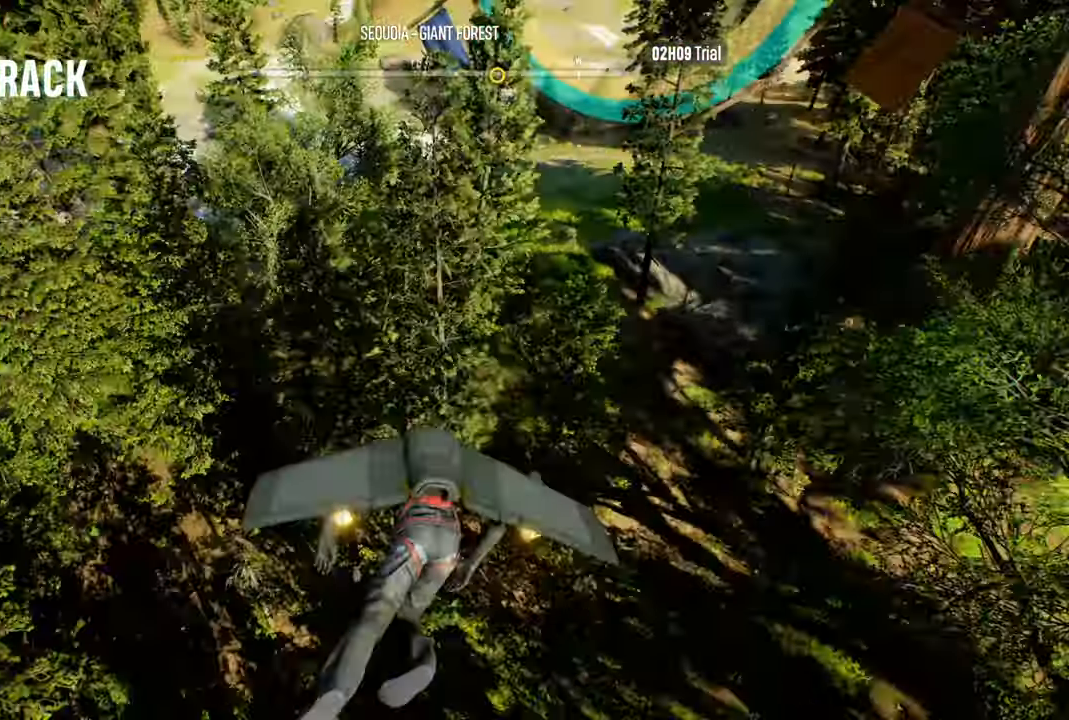
Gameplay with a controller (Xbox layout); each line is a JSON object with the inputs held at the frame after it. "events" lists button and stick changes between this image and that frame as [ms after this image, input, new state], when the widget could be followed in between.
{"buttons": [], "left_stick": "center", "right_stick": "center", "events": []}
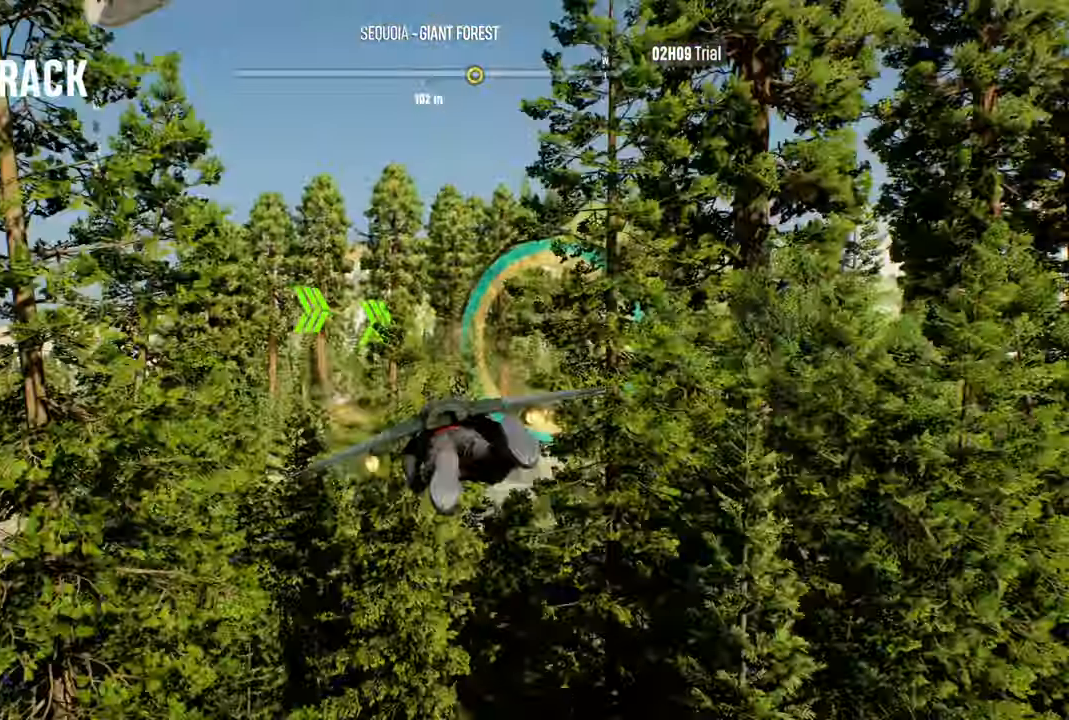
{"buttons": ["R2"], "left_stick": "center", "right_stick": "center", "events": [[117, "R2", "down"]]}
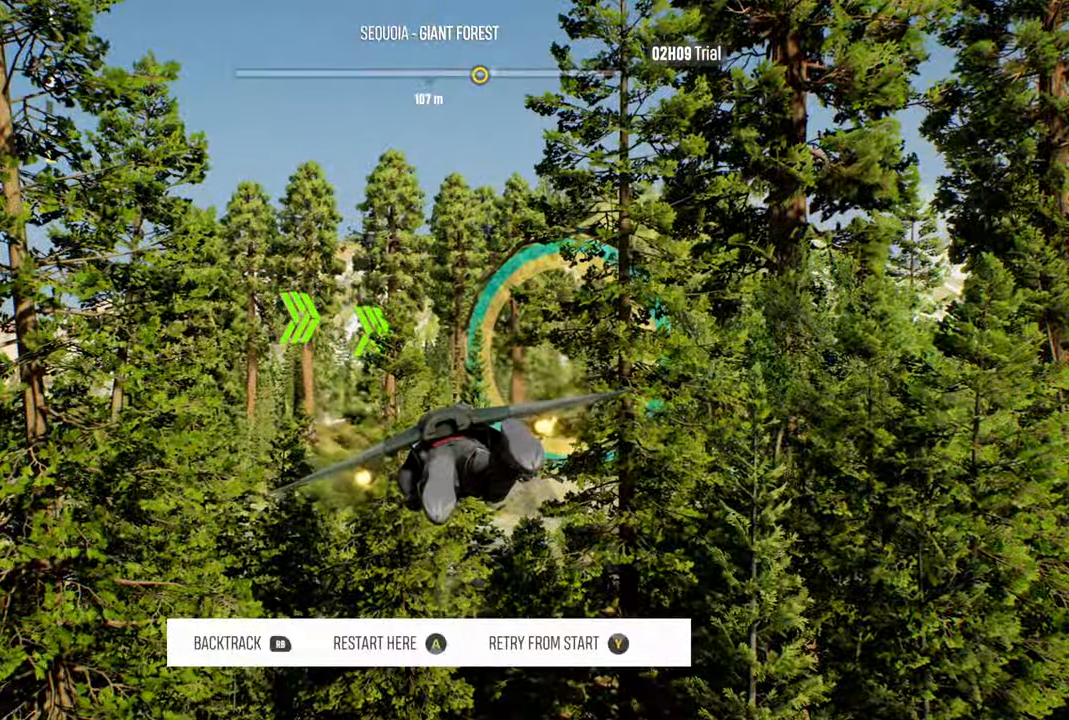
{"buttons": [], "left_stick": "center", "right_stick": "center", "events": [[50, "R2", "up"], [383, "A", "down"], [483, "A", "up"]]}
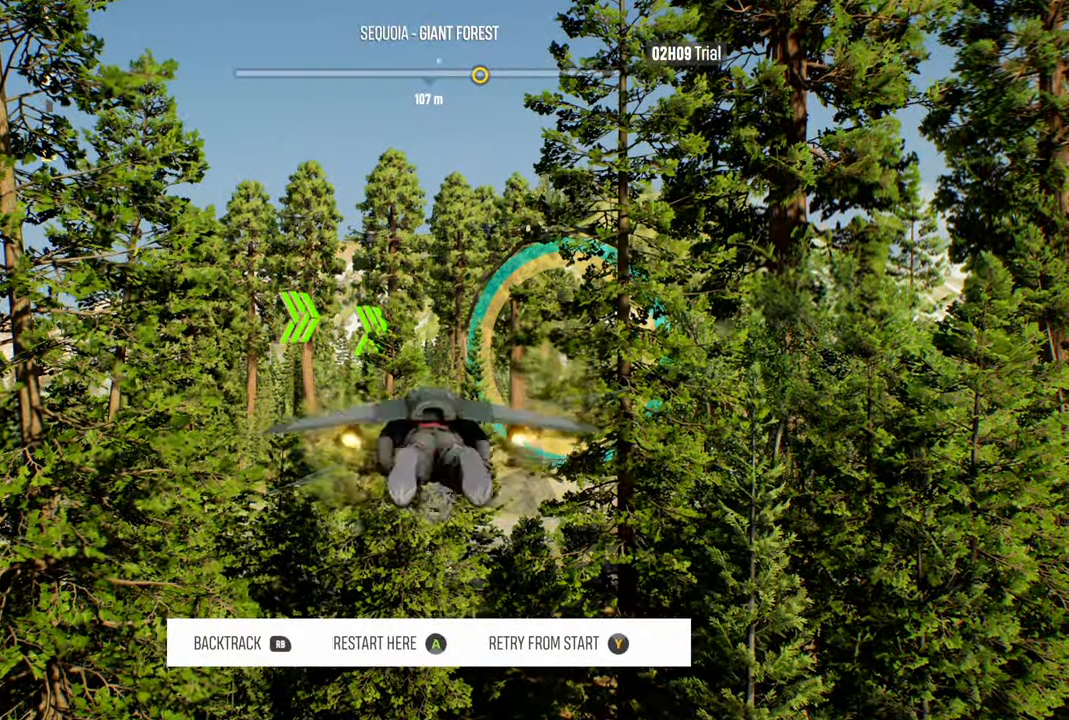
{"buttons": ["R2"], "left_stick": "down-right", "right_stick": "center", "events": [[50, "left_stick", "down-right"], [67, "R2", "down"]]}
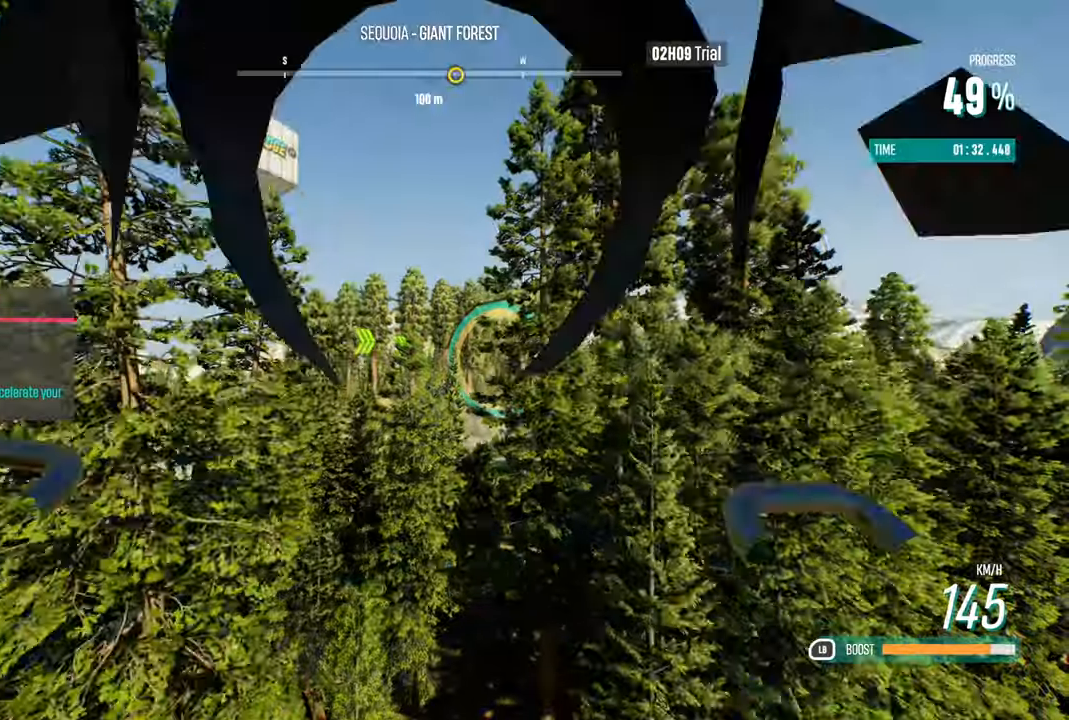
{"buttons": ["R2"], "left_stick": "up-left", "right_stick": "center", "events": [[250, "left_stick", "center"], [367, "left_stick", "left"], [484, "left_stick", "up-left"]]}
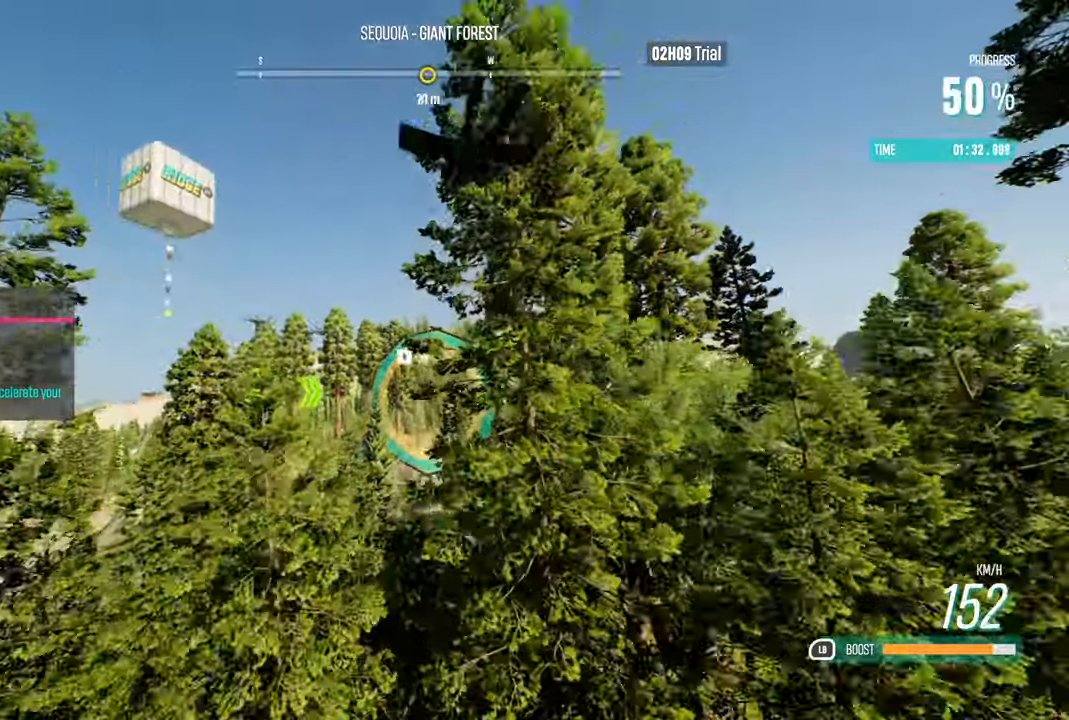
{"buttons": ["R2"], "left_stick": "center", "right_stick": "center", "events": [[17, "left_stick", "up"], [400, "left_stick", "center"]]}
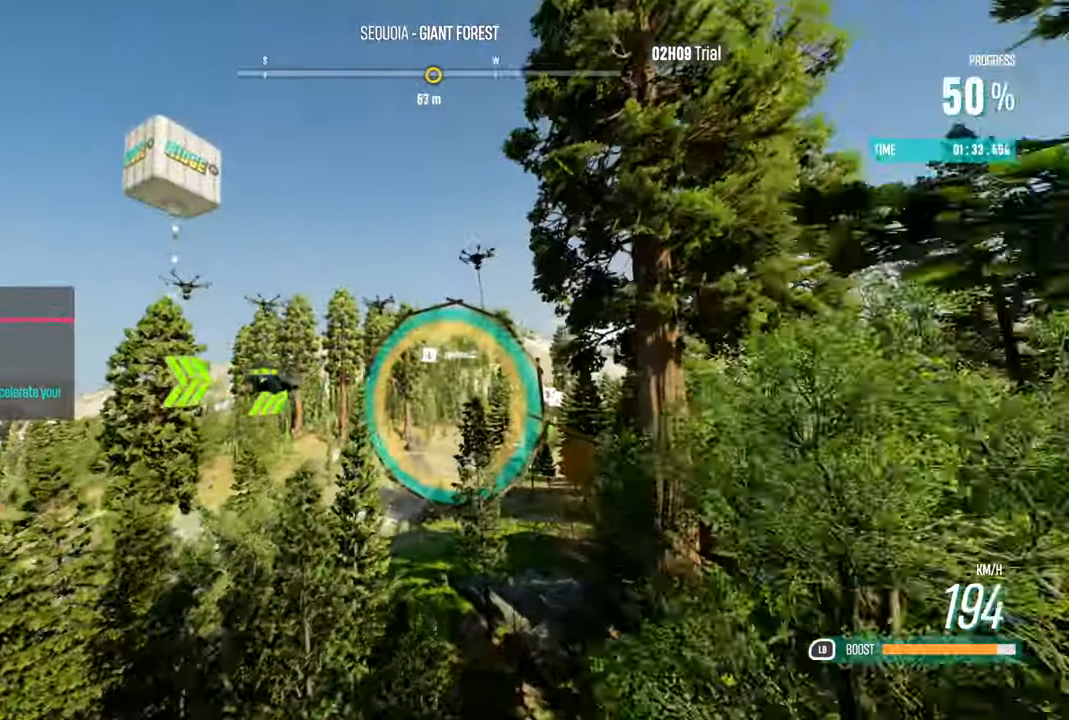
{"buttons": ["R2"], "left_stick": "up-right", "right_stick": "center"}
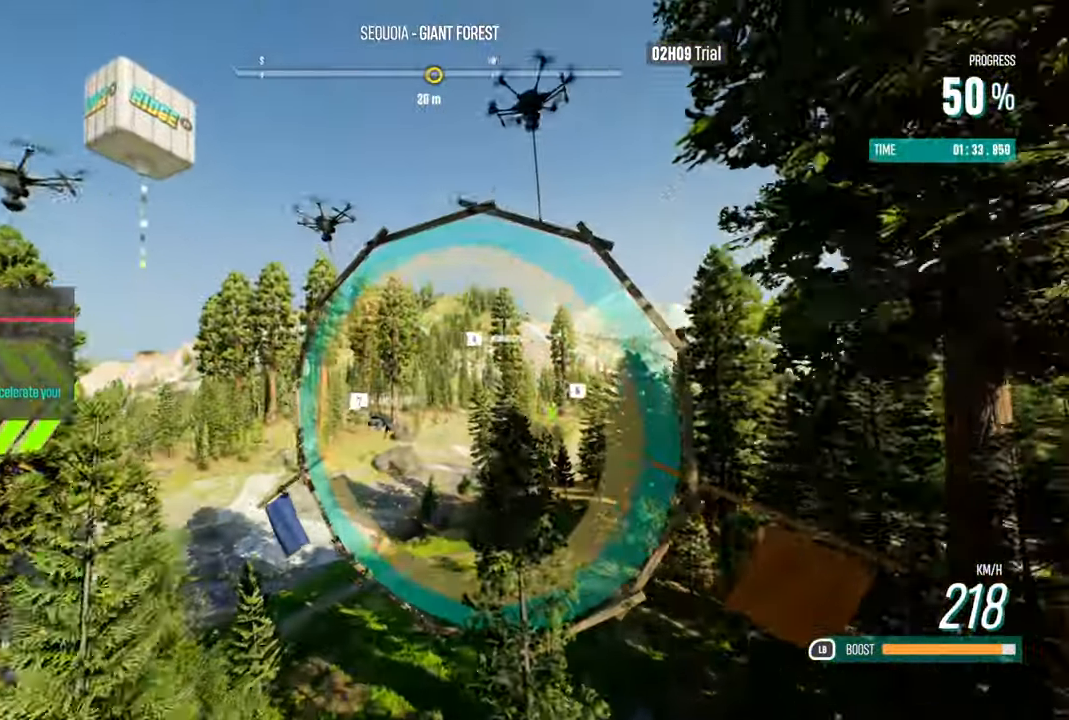
{"buttons": ["L1", "R2"], "left_stick": "center", "right_stick": "center", "events": [[350, "L1", "down"], [384, "left_stick", "center"]]}
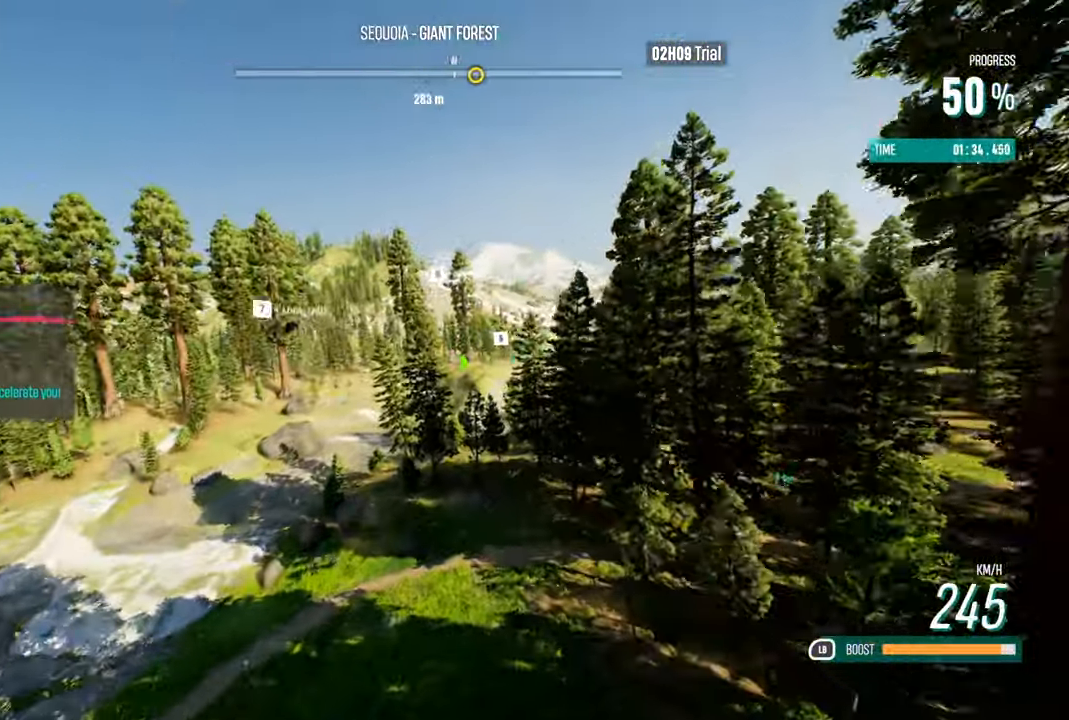
{"buttons": ["L1", "R2"], "left_stick": "right", "right_stick": "center", "events": [[134, "left_stick", "right"], [317, "left_stick", "center"], [467, "left_stick", "right"]]}
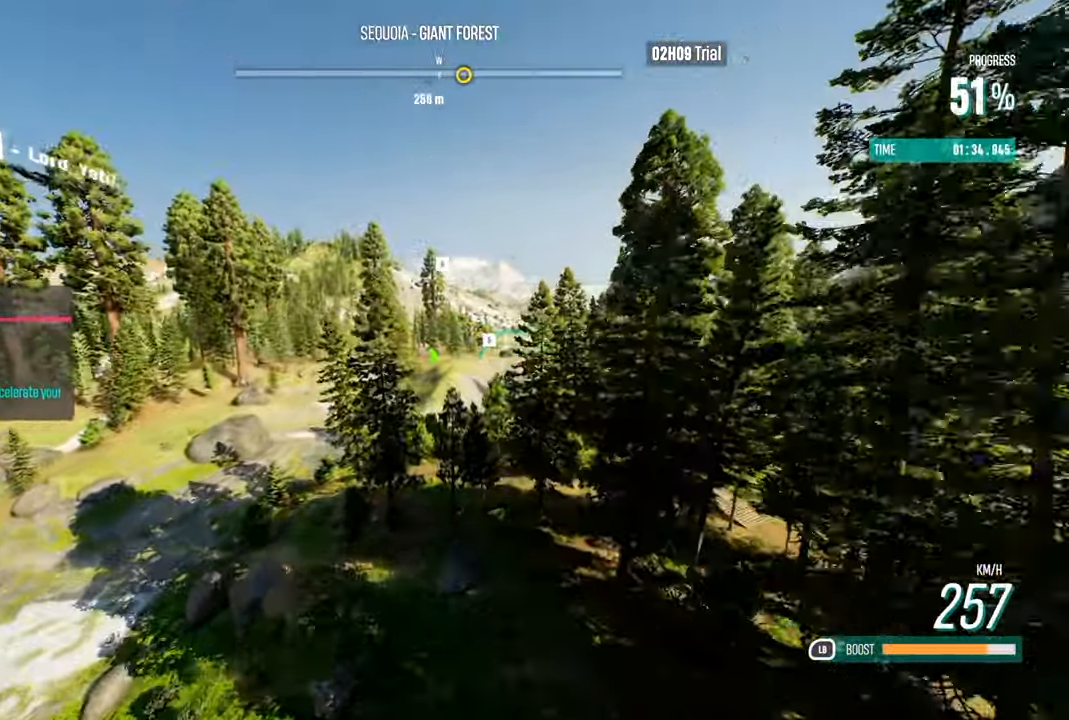
{"buttons": ["L1", "R2"], "left_stick": "center", "right_stick": "center", "events": [[267, "left_stick", "down-right"], [417, "left_stick", "center"]]}
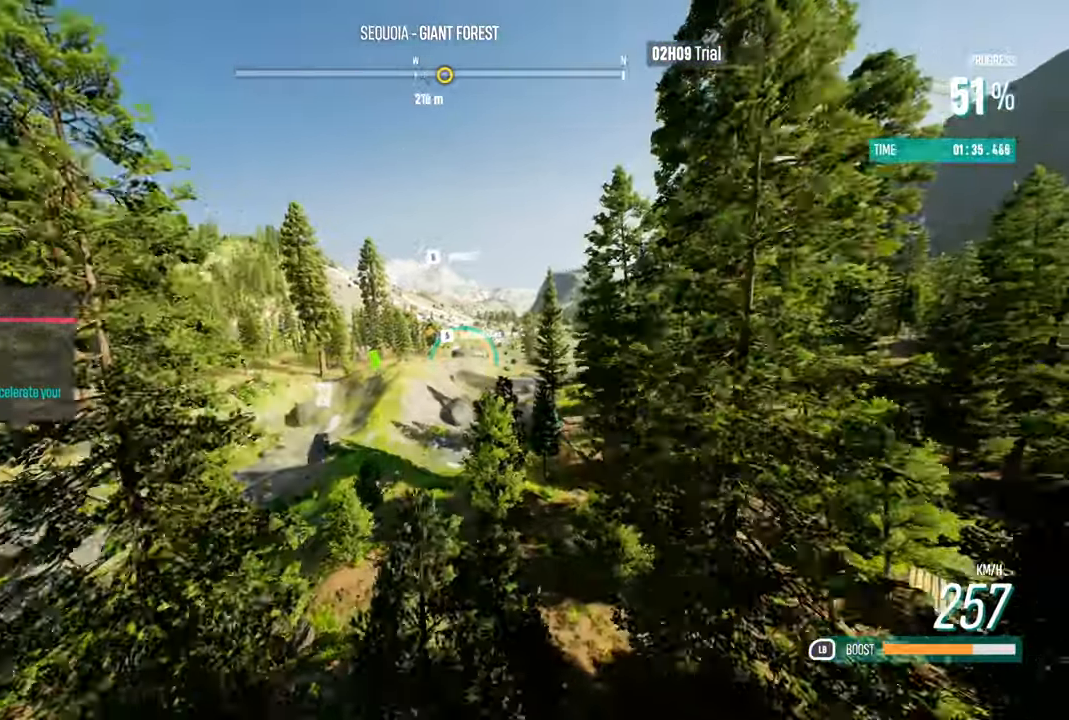
{"buttons": ["L1", "R2"], "left_stick": "center", "right_stick": "center", "events": []}
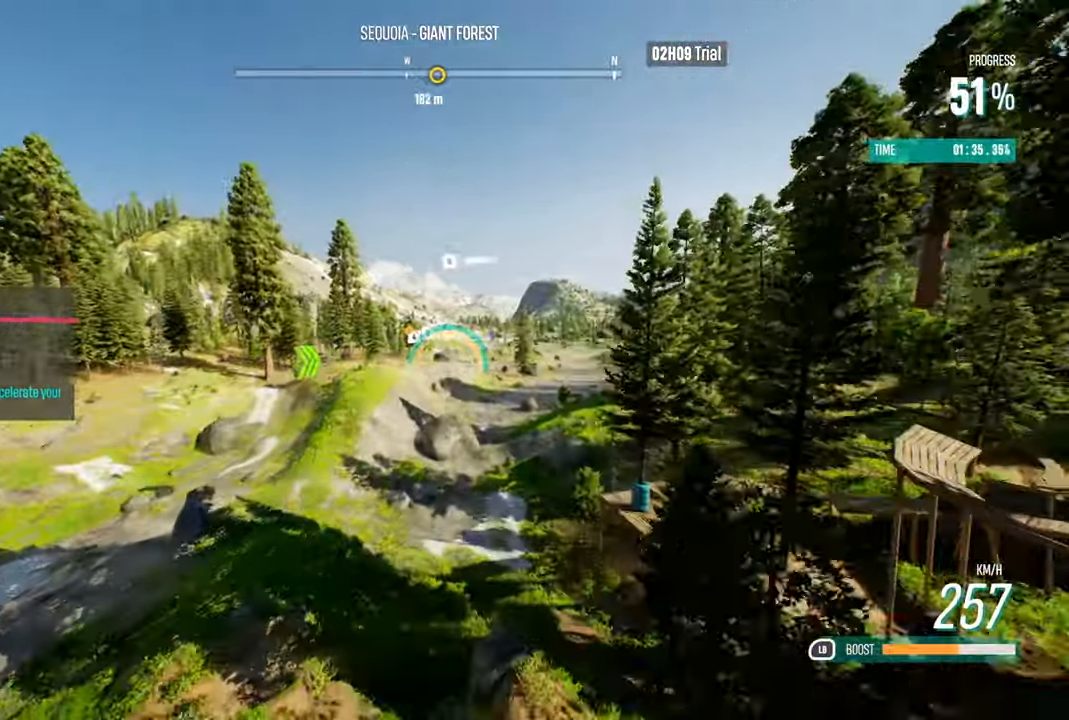
{"buttons": ["L1", "R2"], "left_stick": "center", "right_stick": "center"}
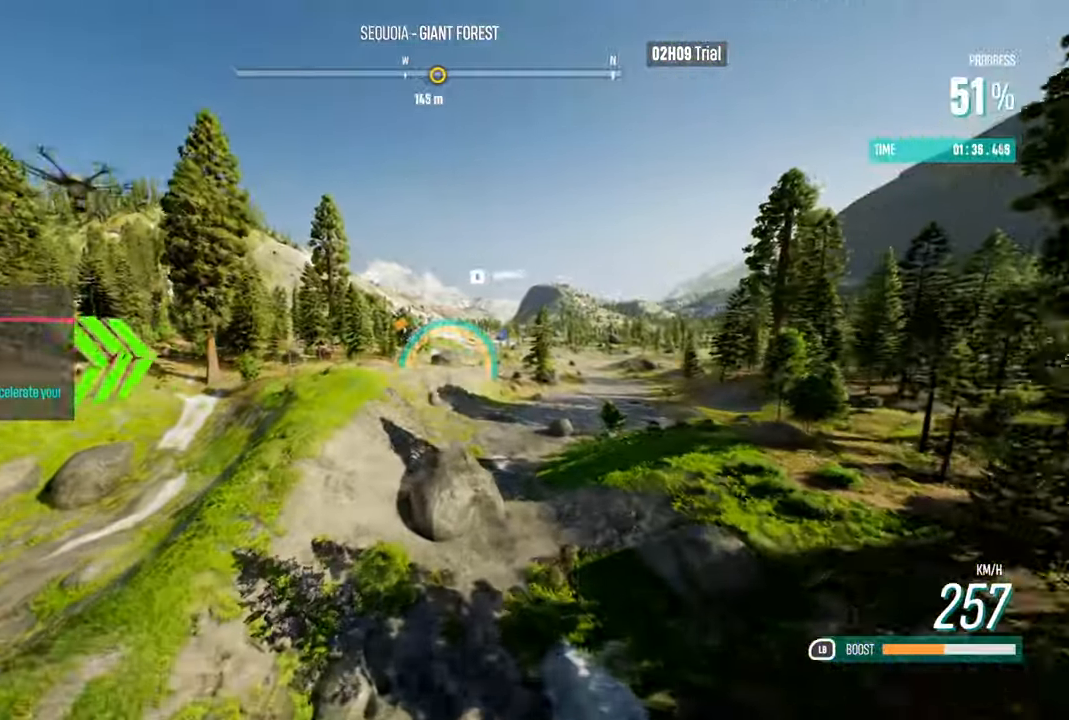
{"buttons": ["L1", "R2"], "left_stick": "center", "right_stick": "center", "events": [[150, "left_stick", "down-right"], [434, "left_stick", "center"]]}
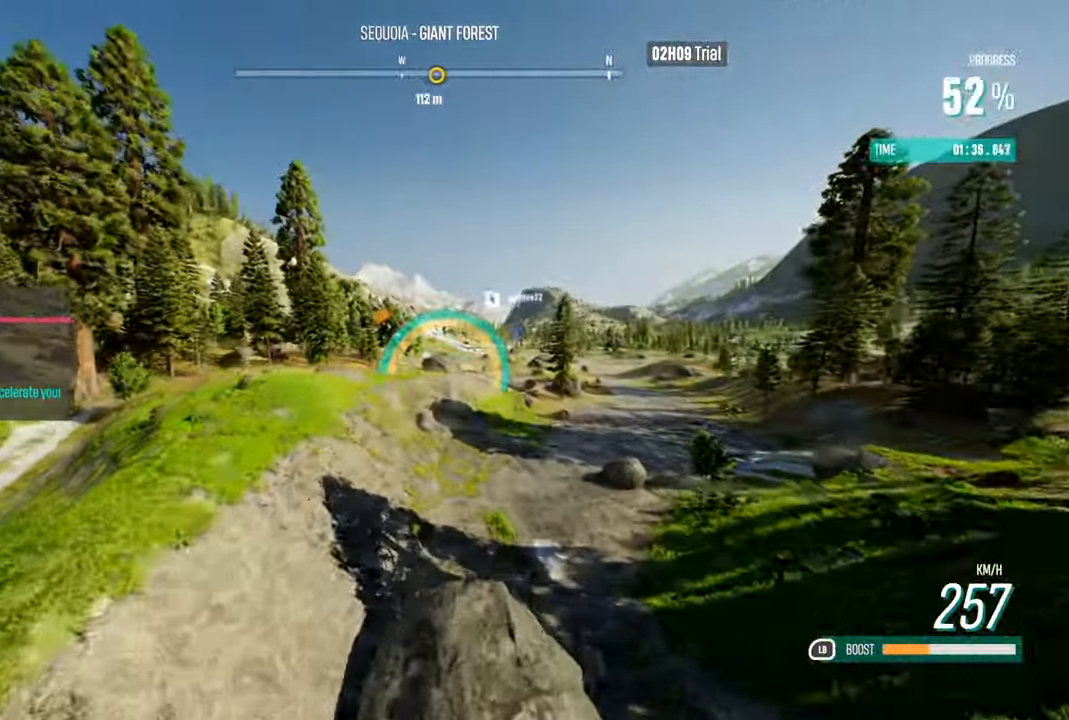
{"buttons": ["L1", "R2"], "left_stick": "center", "right_stick": "center", "events": []}
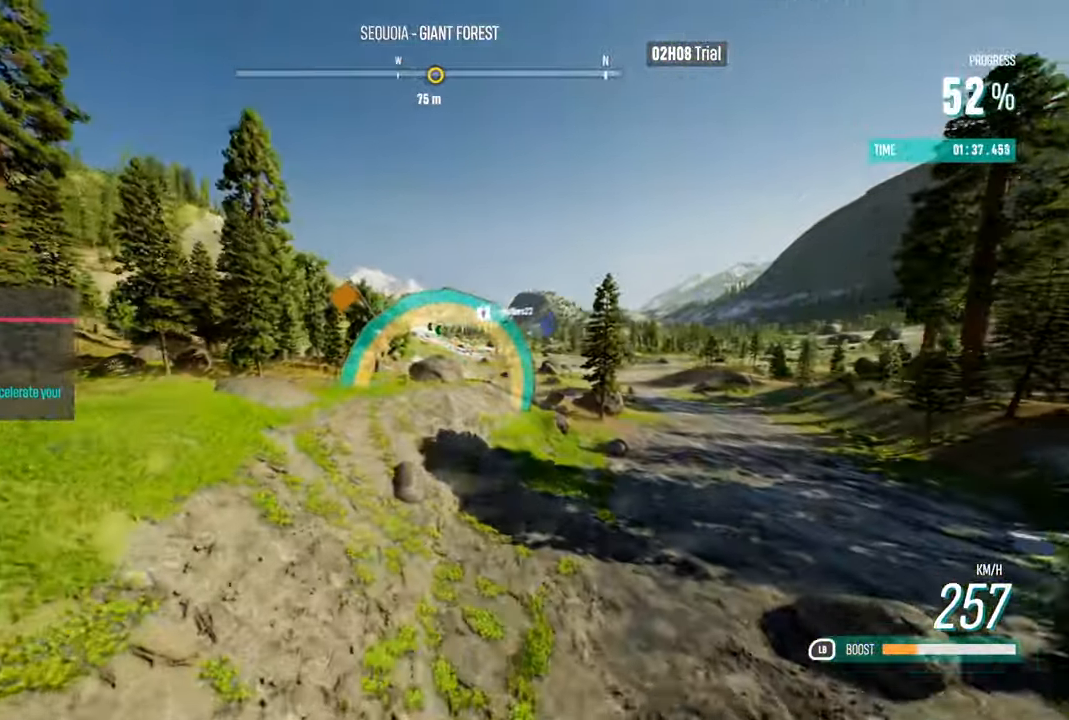
{"buttons": ["R2"], "left_stick": "down", "right_stick": "center", "events": [[200, "L1", "up"], [300, "left_stick", "down"]]}
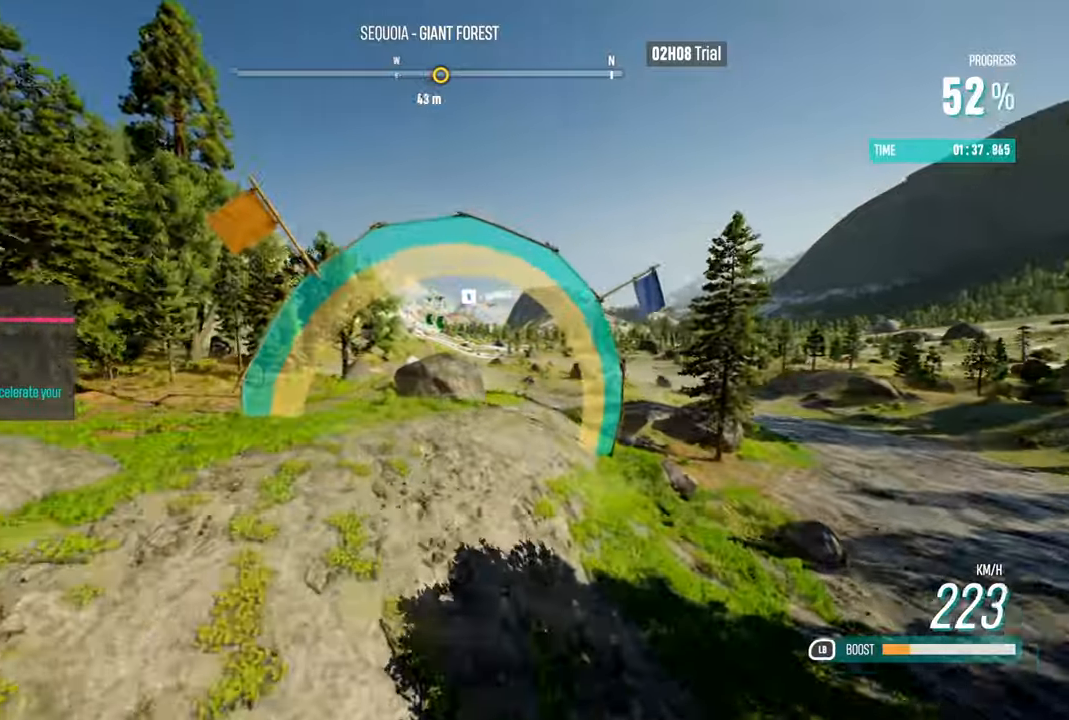
{"buttons": ["R2"], "left_stick": "center", "right_stick": "center", "events": [[400, "left_stick", "center"]]}
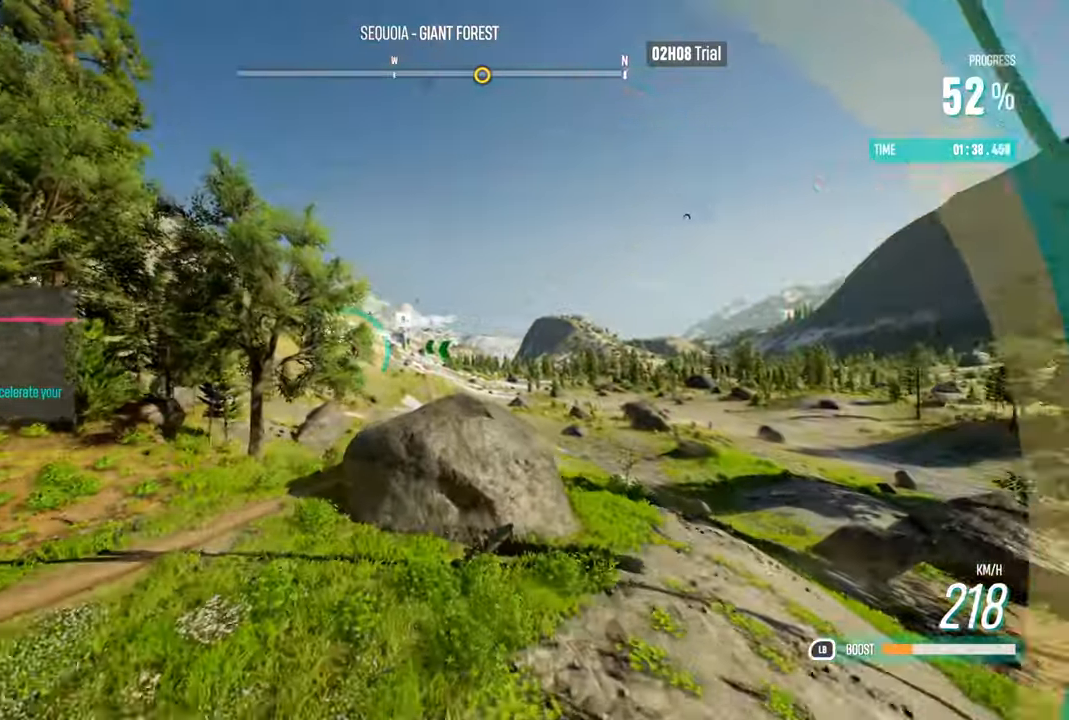
{"buttons": ["R2"], "left_stick": "center", "right_stick": "center", "events": [[16, "left_stick", "up"], [166, "left_stick", "up-left"], [400, "left_stick", "center"]]}
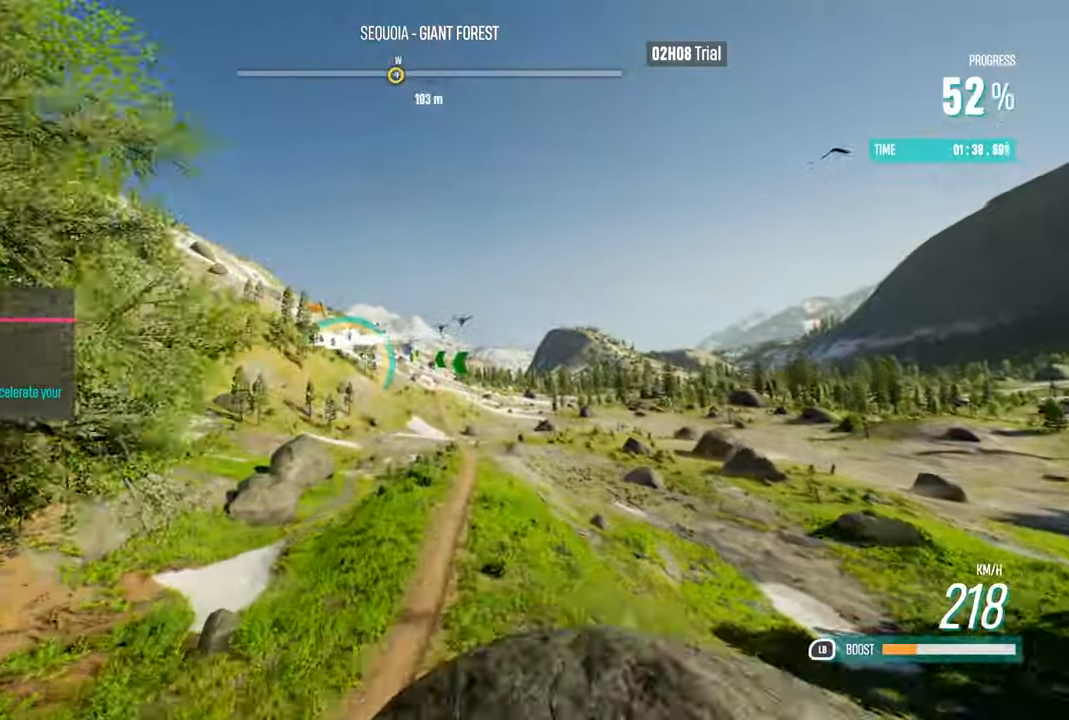
{"buttons": ["R2"], "left_stick": "center", "right_stick": "center", "events": [[50, "left_stick", "up-left"], [233, "left_stick", "center"], [350, "left_stick", "up-left"], [450, "left_stick", "center"]]}
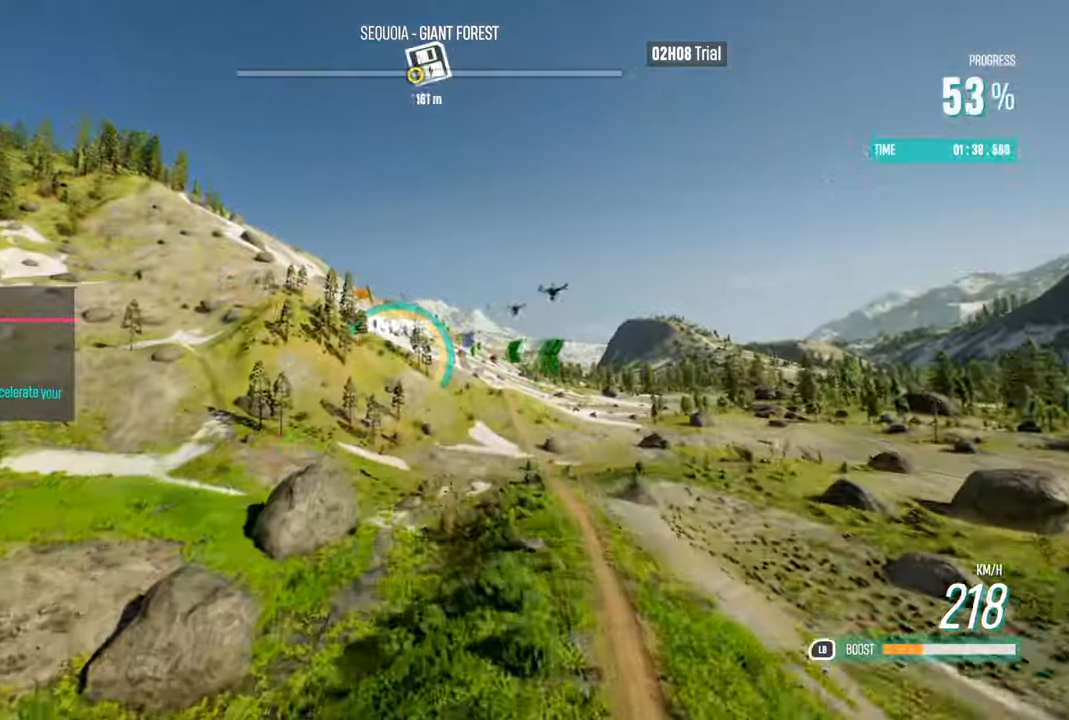
{"buttons": ["R2"], "left_stick": "down", "right_stick": "center", "events": [[250, "left_stick", "down-left"], [416, "left_stick", "down"]]}
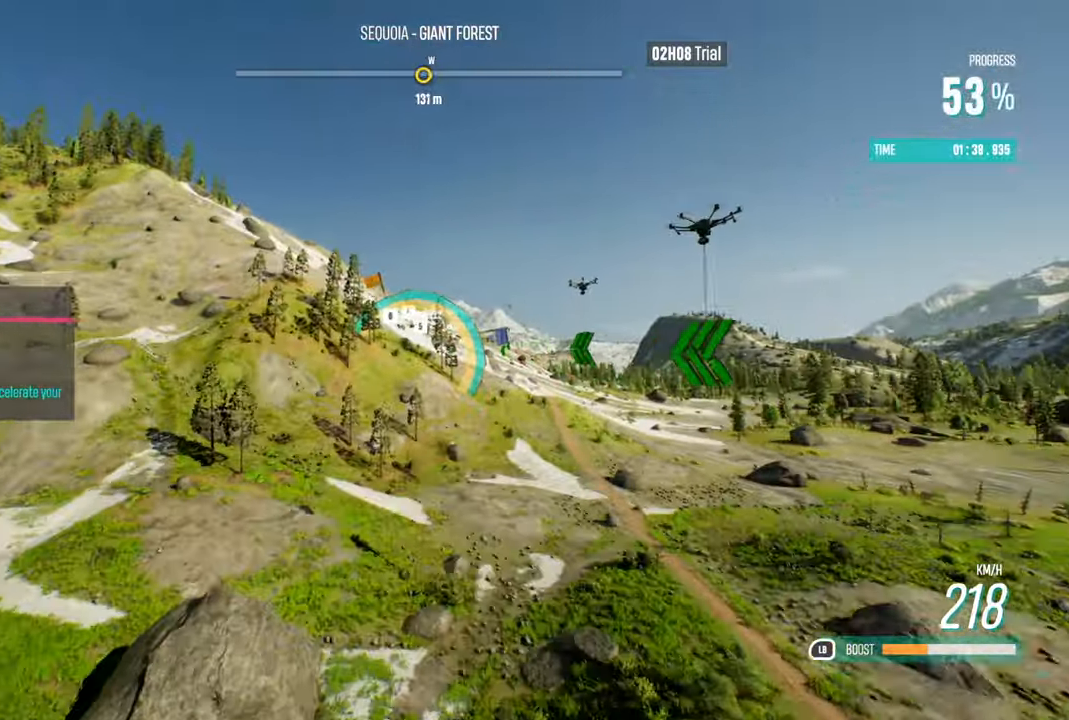
{"buttons": ["R2"], "left_stick": "center", "right_stick": "center", "events": [[16, "left_stick", "center"], [116, "left_stick", "left"], [283, "left_stick", "center"]]}
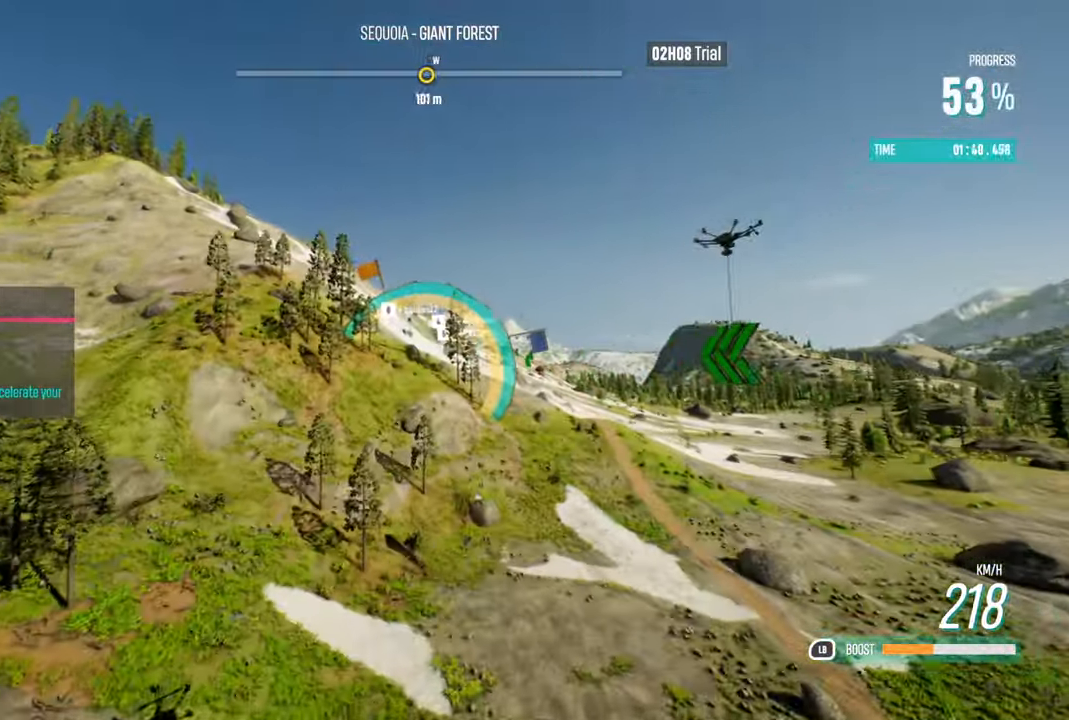
{"buttons": ["R2"], "left_stick": "down-left", "right_stick": "center", "events": [[116, "left_stick", "down-left"], [350, "left_stick", "center"], [450, "left_stick", "down-left"]]}
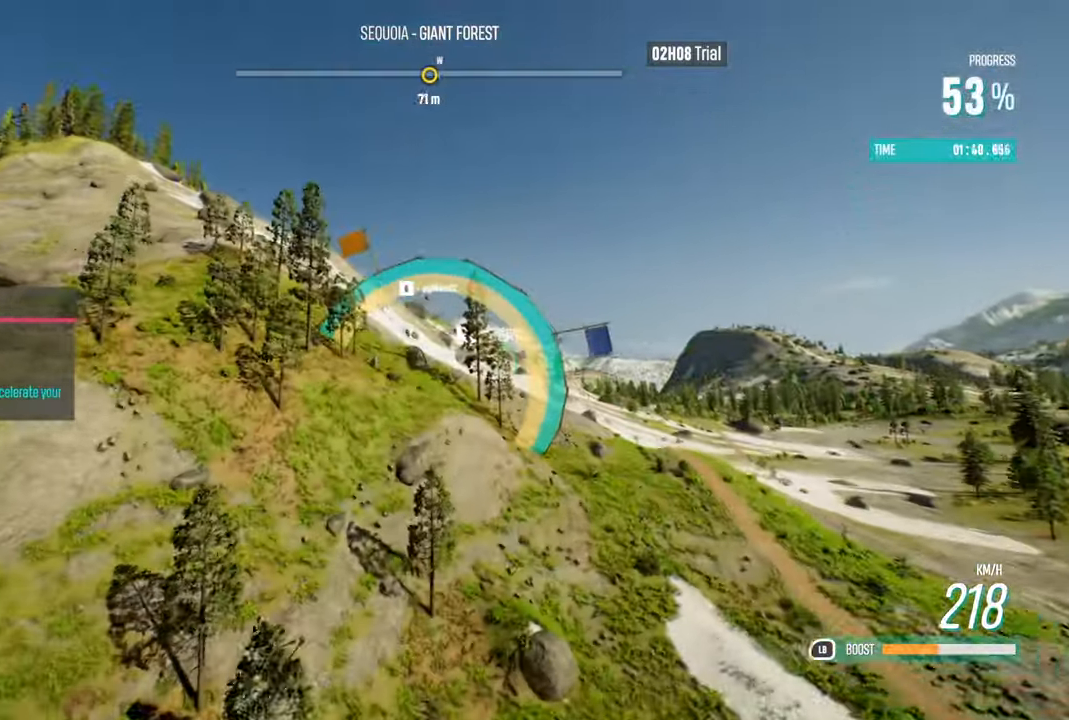
{"buttons": ["R2"], "left_stick": "up-right", "right_stick": "center", "events": [[183, "left_stick", "center"], [350, "left_stick", "up-right"]]}
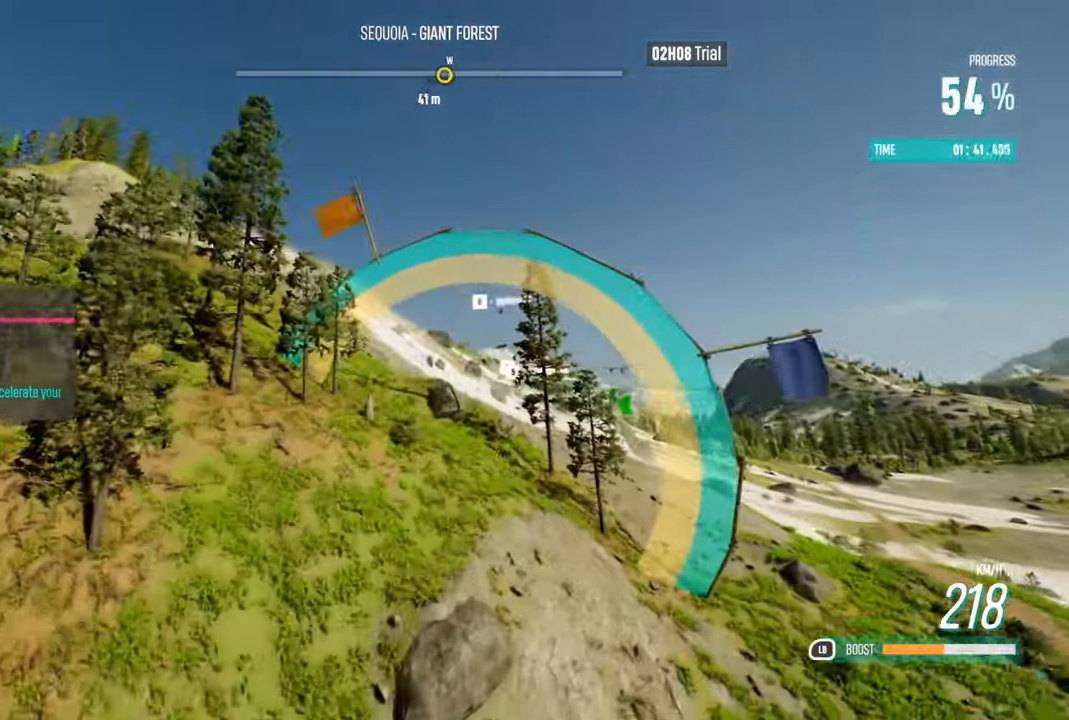
{"buttons": ["R2"], "left_stick": "down-right", "right_stick": "center", "events": [[166, "DPAD_LEFT", "down"], [216, "DPAD_LEFT", "up"], [366, "left_stick", "center"], [450, "left_stick", "down-right"]]}
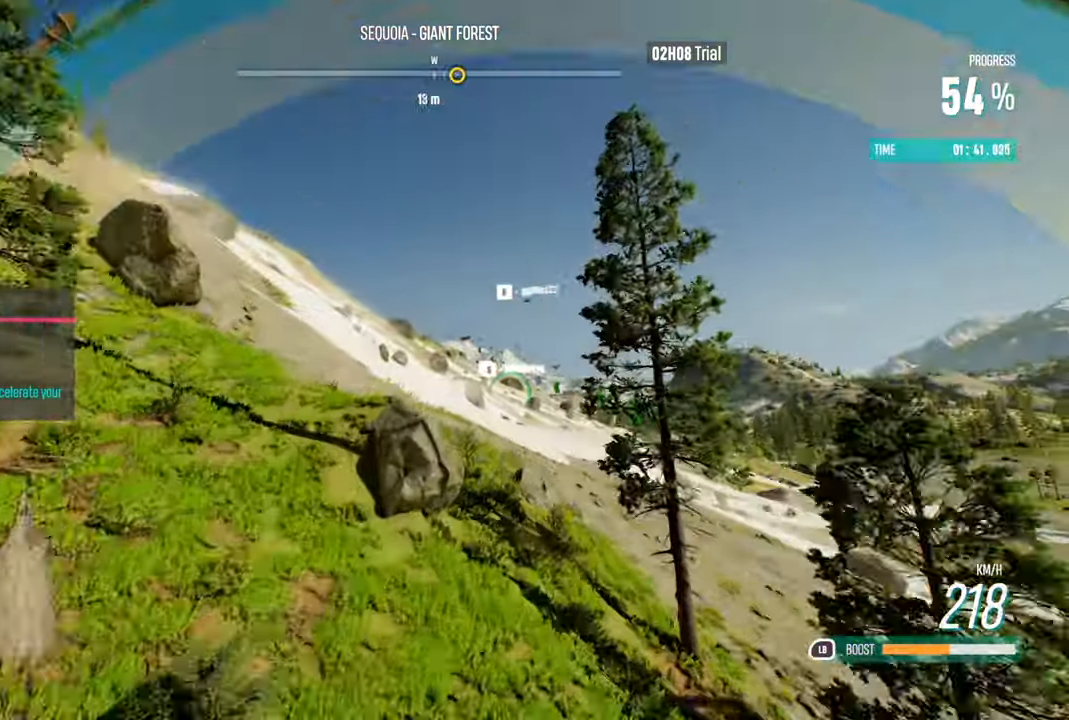
{"buttons": ["R2"], "left_stick": "up", "right_stick": "center", "events": [[133, "left_stick", "right"], [333, "left_stick", "center"], [483, "left_stick", "up"]]}
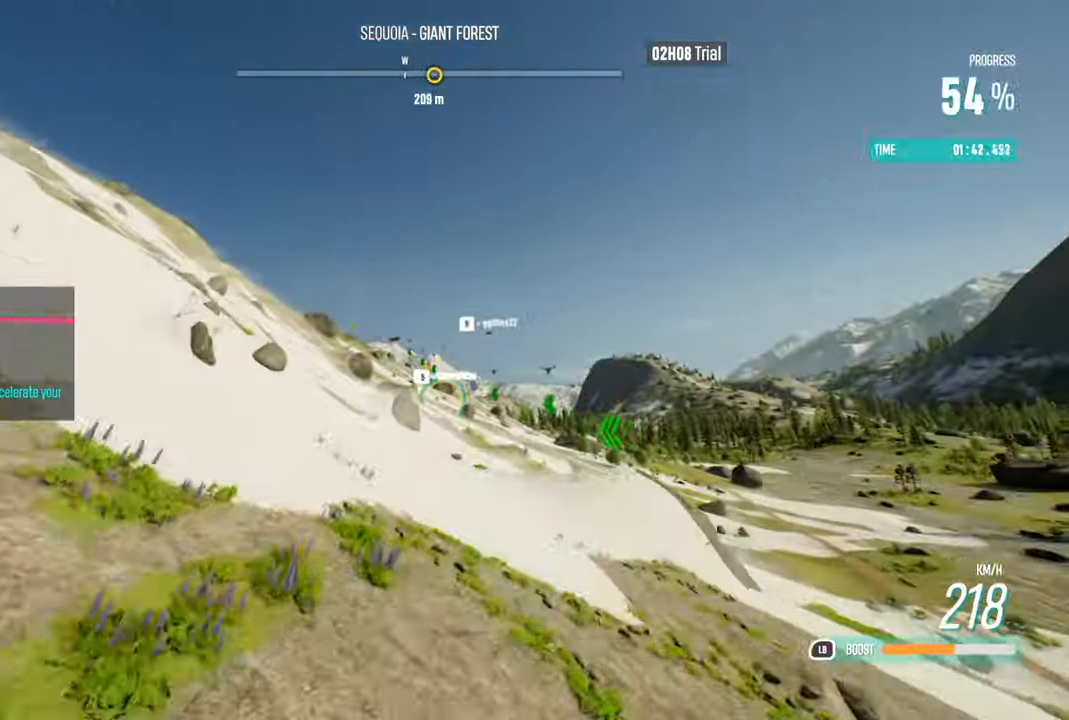
{"buttons": ["R2"], "left_stick": "up", "right_stick": "center", "events": [[267, "left_stick", "center"], [433, "left_stick", "up"]]}
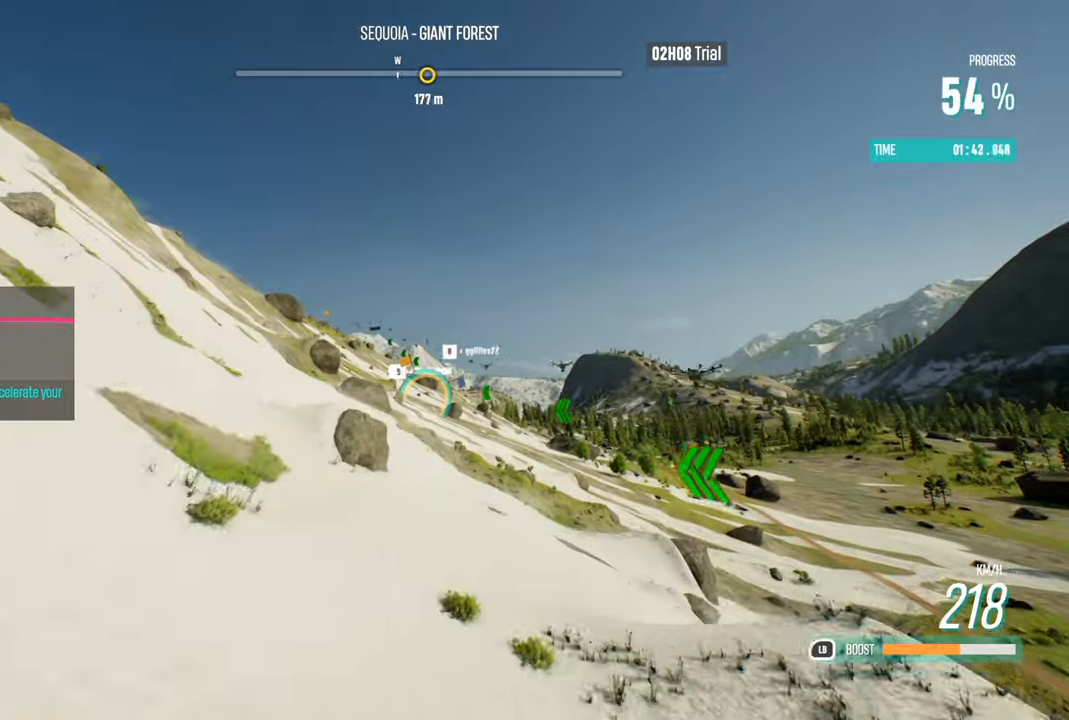
{"buttons": ["R2"], "left_stick": "center", "right_stick": "center"}
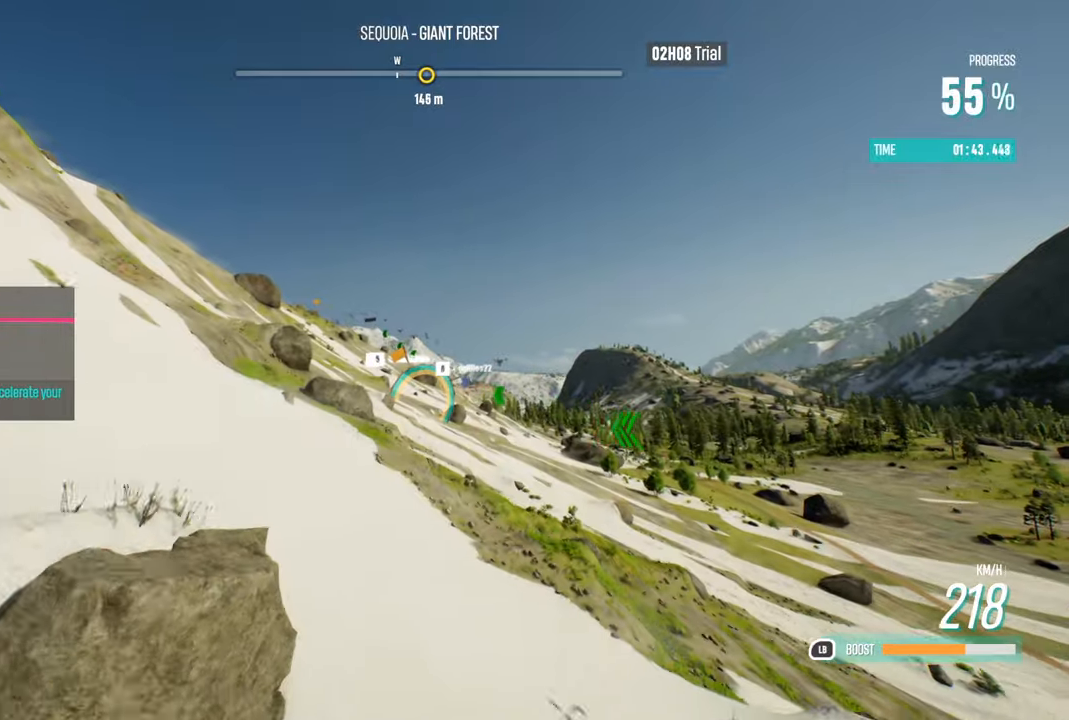
{"buttons": ["R2"], "left_stick": "up", "right_stick": "center", "events": [[33, "left_stick", "up"]]}
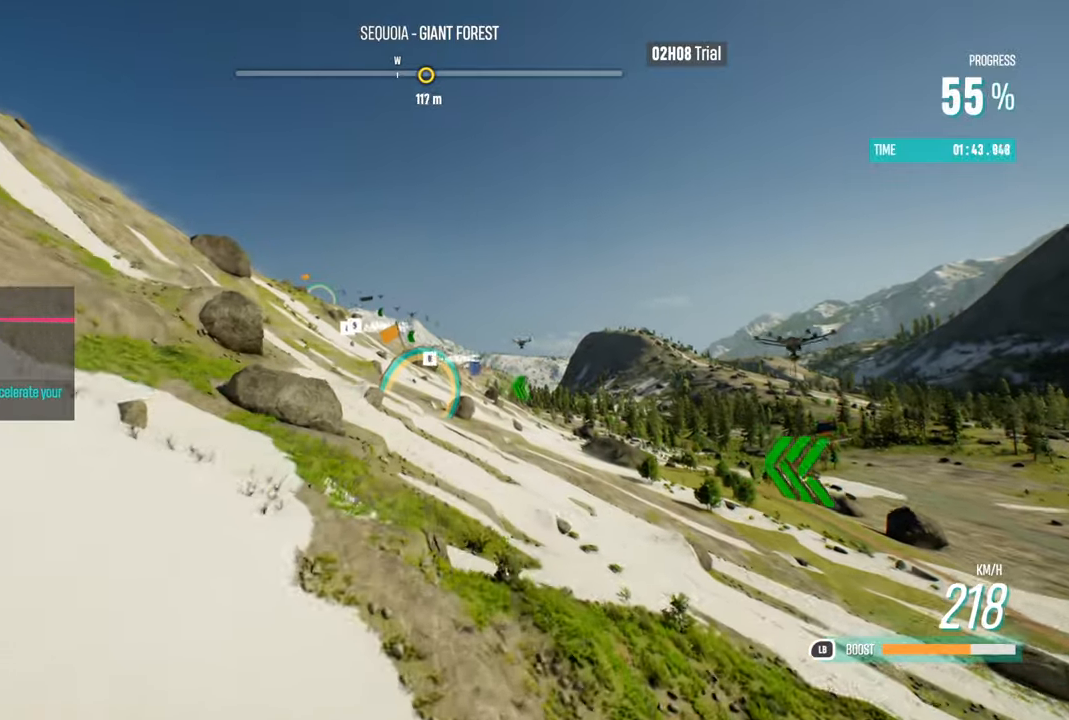
{"buttons": ["R2"], "left_stick": "up", "right_stick": "center", "events": [[17, "left_stick", "center"], [450, "left_stick", "up"]]}
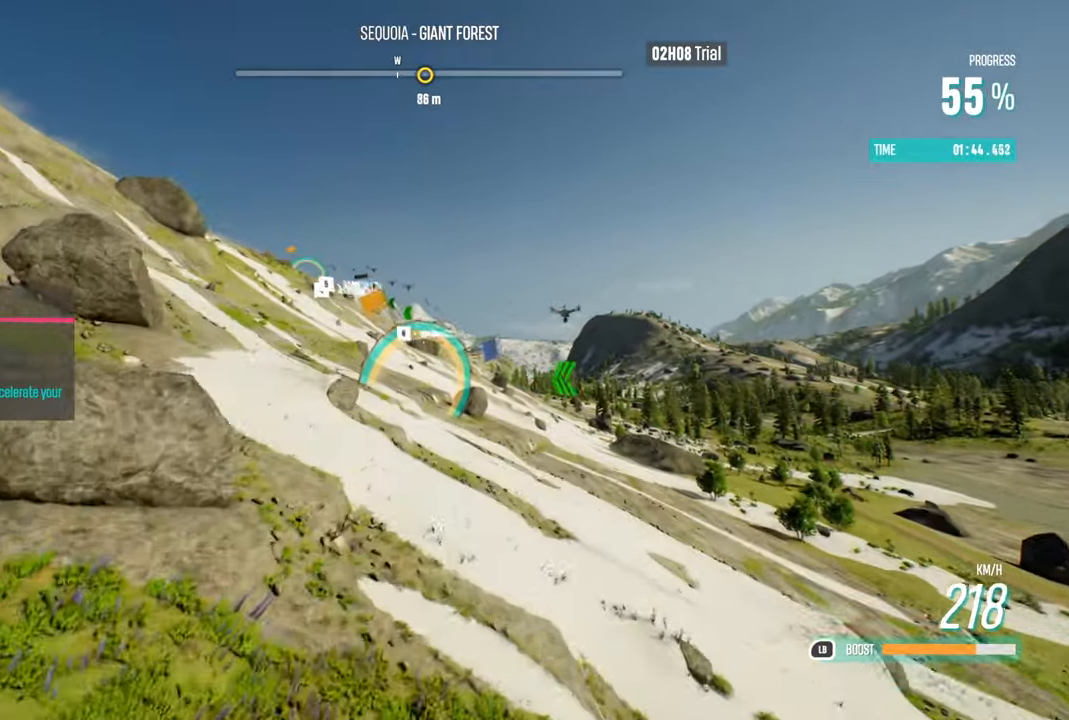
{"buttons": ["R2"], "left_stick": "down-left", "right_stick": "center"}